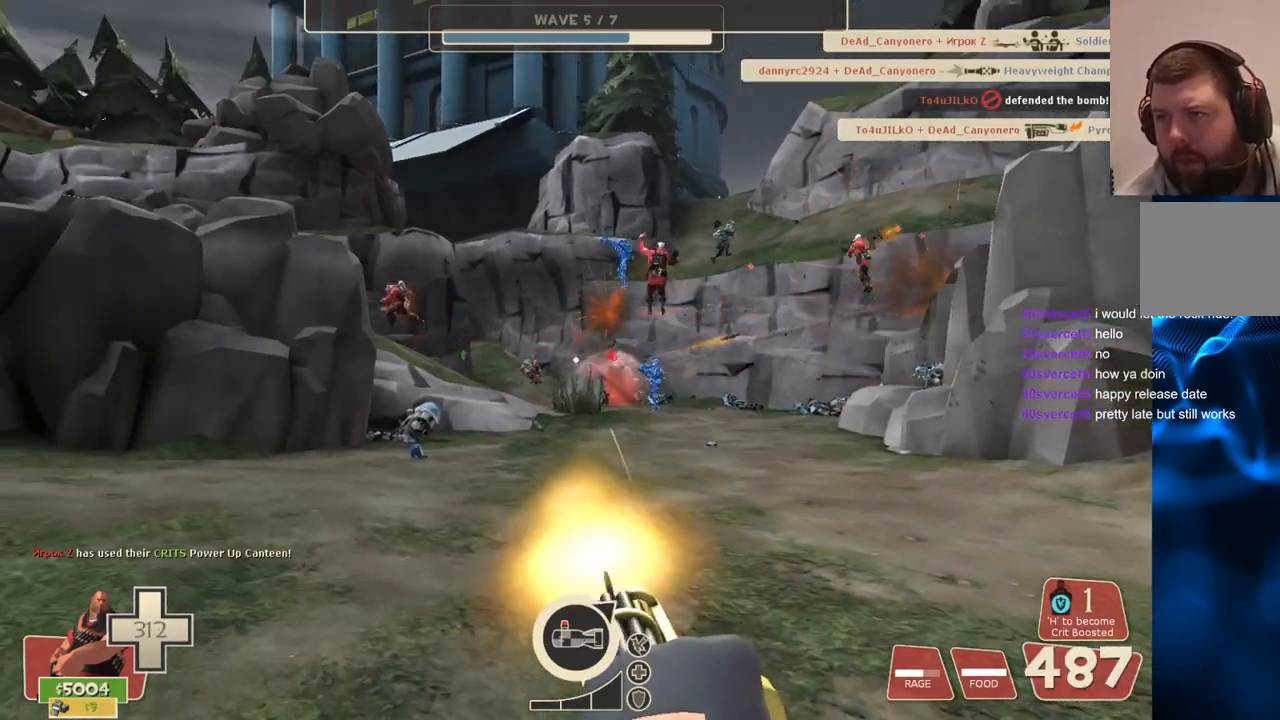
Gameplay with a controller (PlayStation layout); each line is a JSON object with the inputs held at the frame after it. "events" lists button and stick changes between this image and that frame as [ms after this image, input, new state], when the widget could be followed in between.
{"buttons": ["L2", "R2"], "left_stick": "down-left", "right_stick": "center", "events": [[350, "left_stick", "down-left"]]}
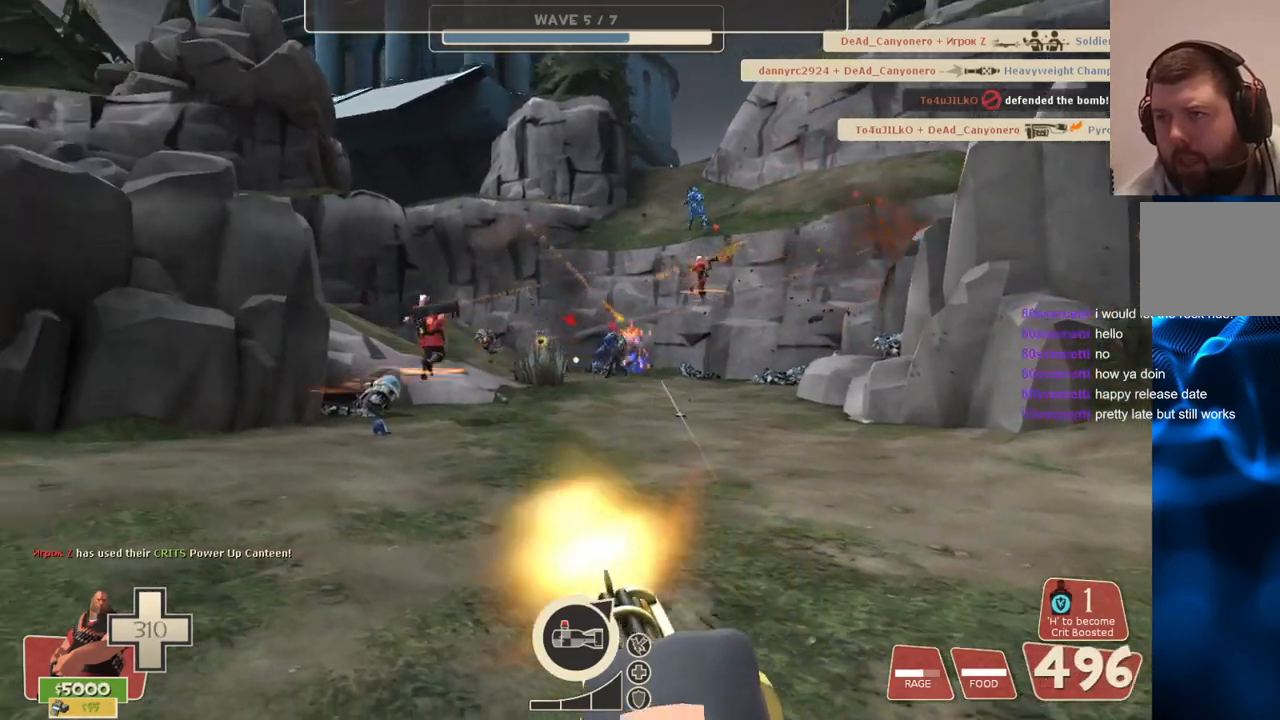
{"buttons": ["L2", "R2"], "left_stick": "down", "right_stick": "center", "events": [[17, "left_stick", "down"]]}
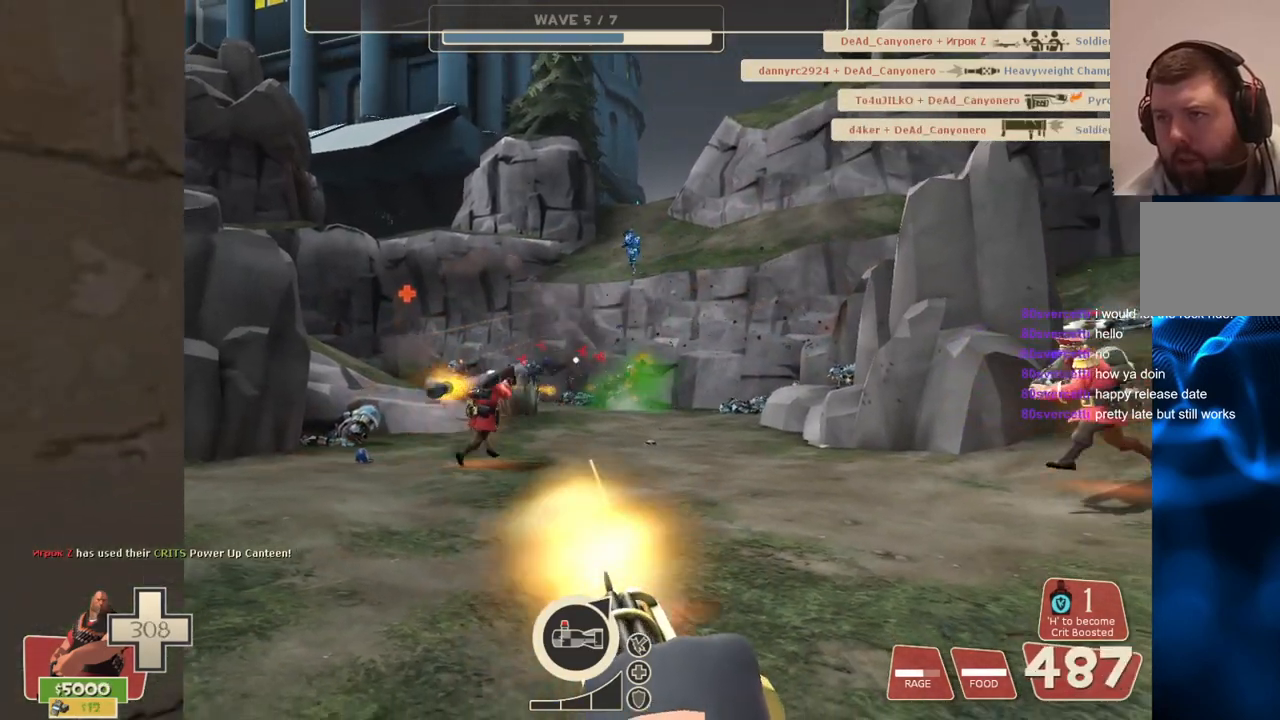
{"buttons": ["L2", "R2"], "left_stick": "left", "right_stick": "center", "events": [[233, "left_stick", "down-left"], [450, "left_stick", "left"]]}
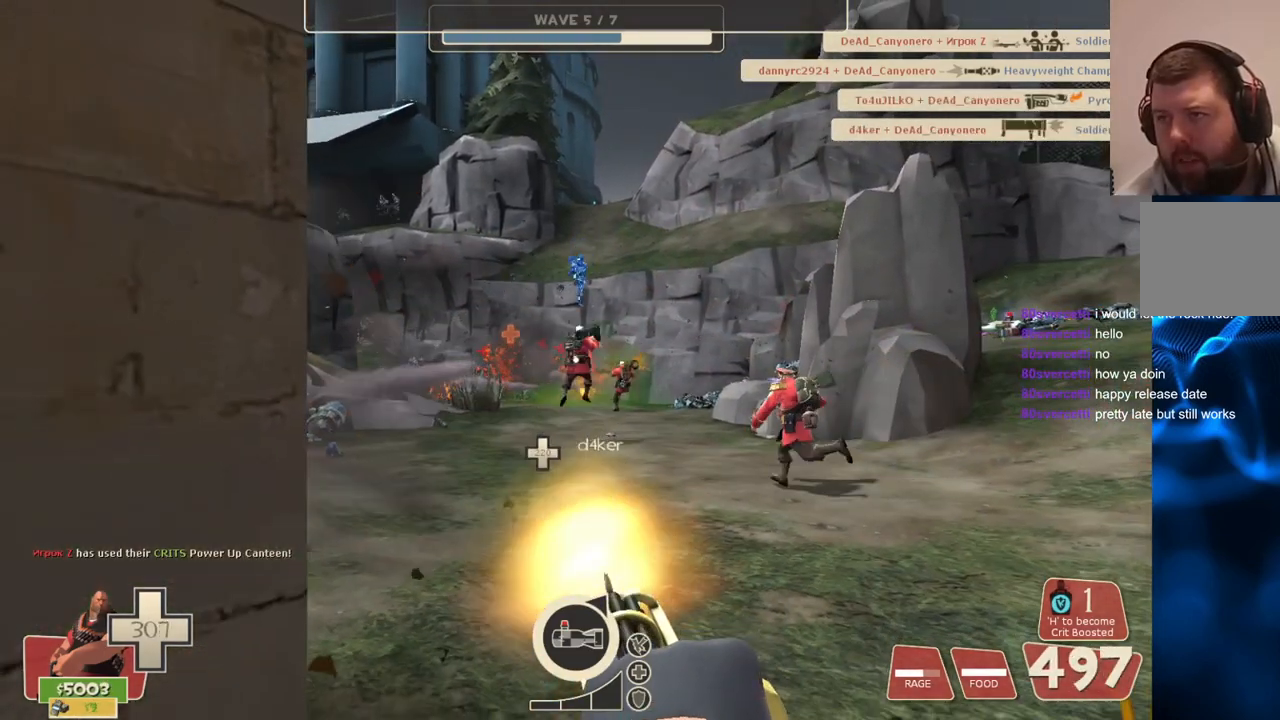
{"buttons": ["L2", "R2"], "left_stick": "up", "right_stick": "center", "events": [[17, "left_stick", "up-left"], [400, "left_stick", "up"]]}
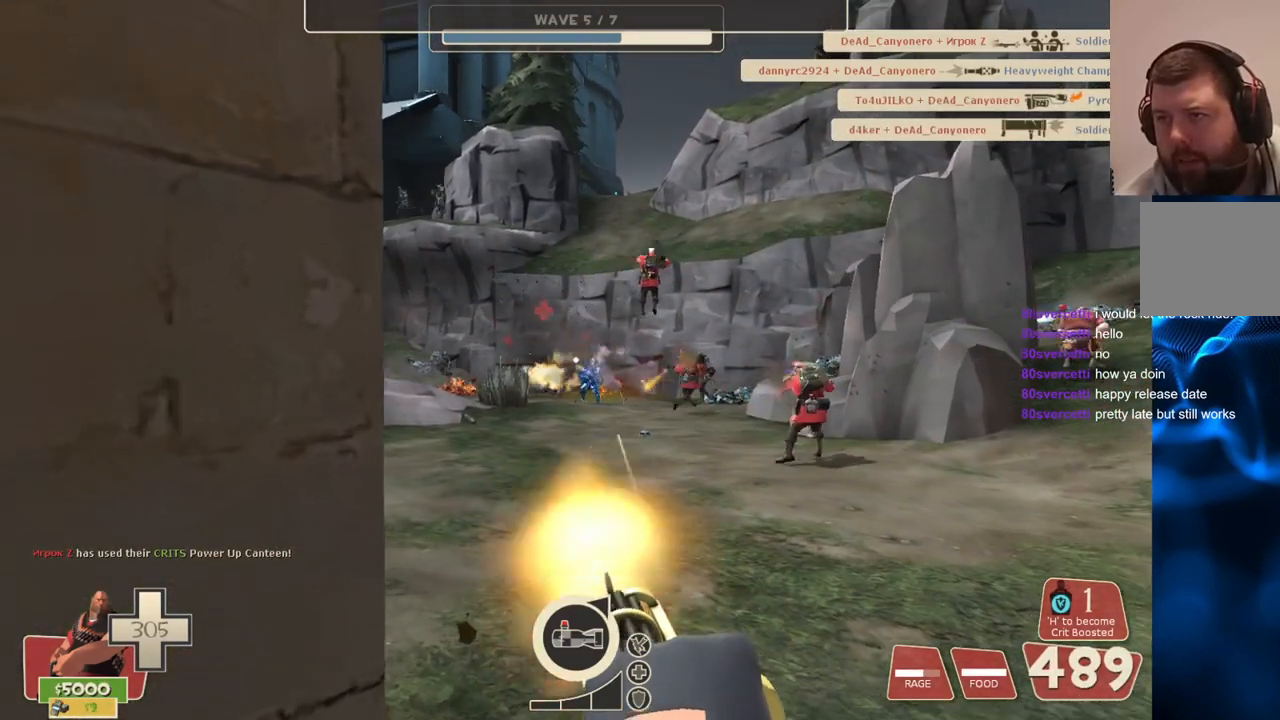
{"buttons": ["L2", "R2"], "left_stick": "up", "right_stick": "center", "events": []}
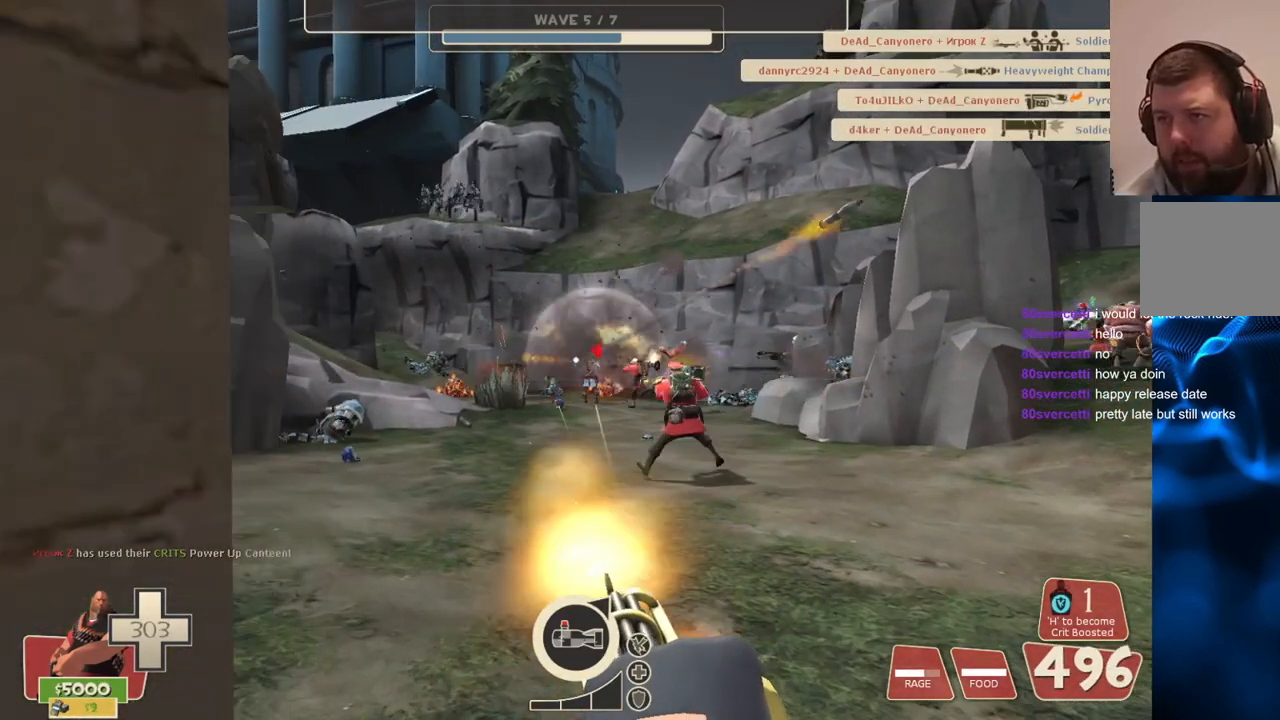
{"buttons": ["L2", "R2"], "left_stick": "up-right", "right_stick": "center", "events": [[83, "left_stick", "up-right"]]}
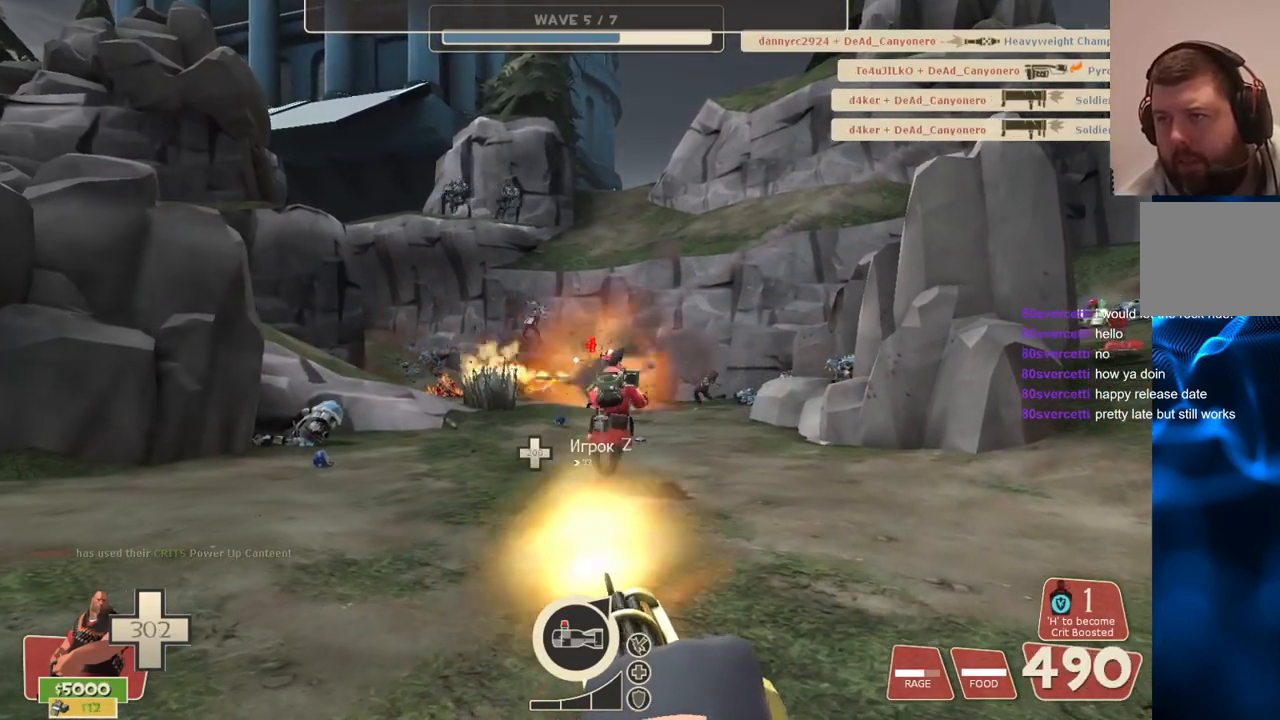
{"buttons": ["L2", "R2"], "left_stick": "up-right", "right_stick": "center", "events": []}
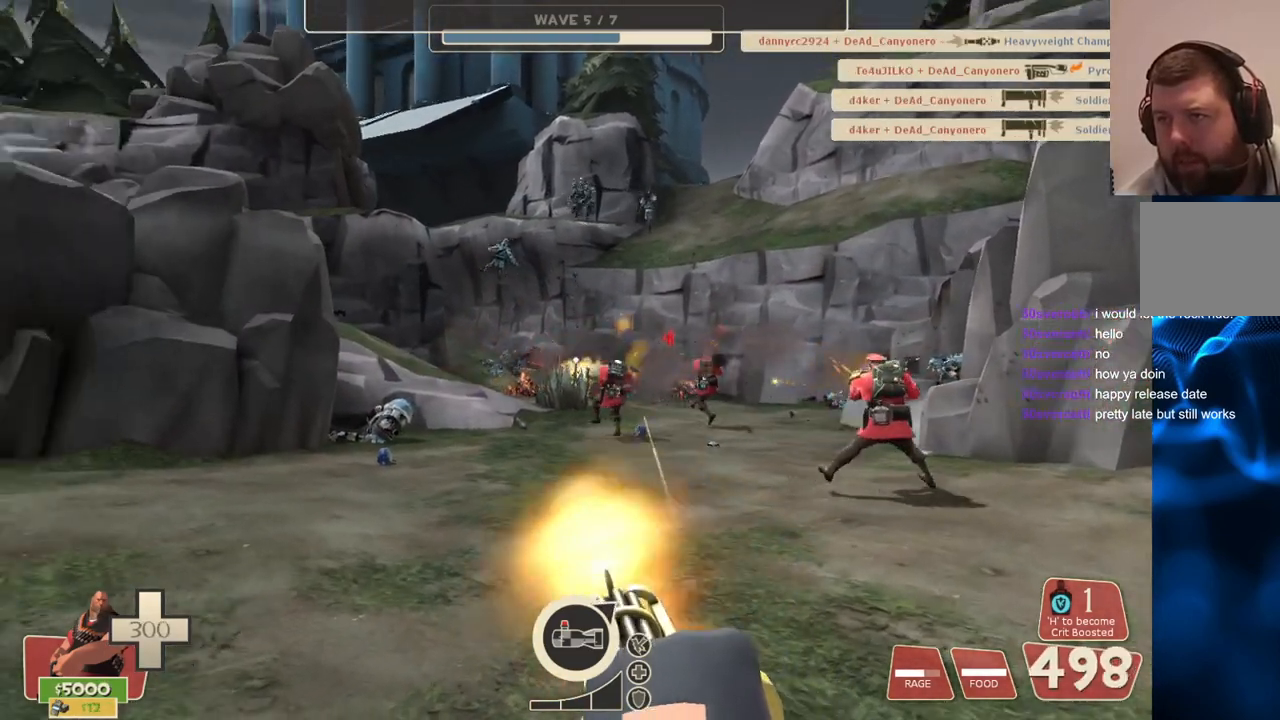
{"buttons": ["L2", "R2"], "left_stick": "down", "right_stick": "center", "events": [[100, "left_stick", "right"], [283, "left_stick", "down-right"], [450, "left_stick", "down"]]}
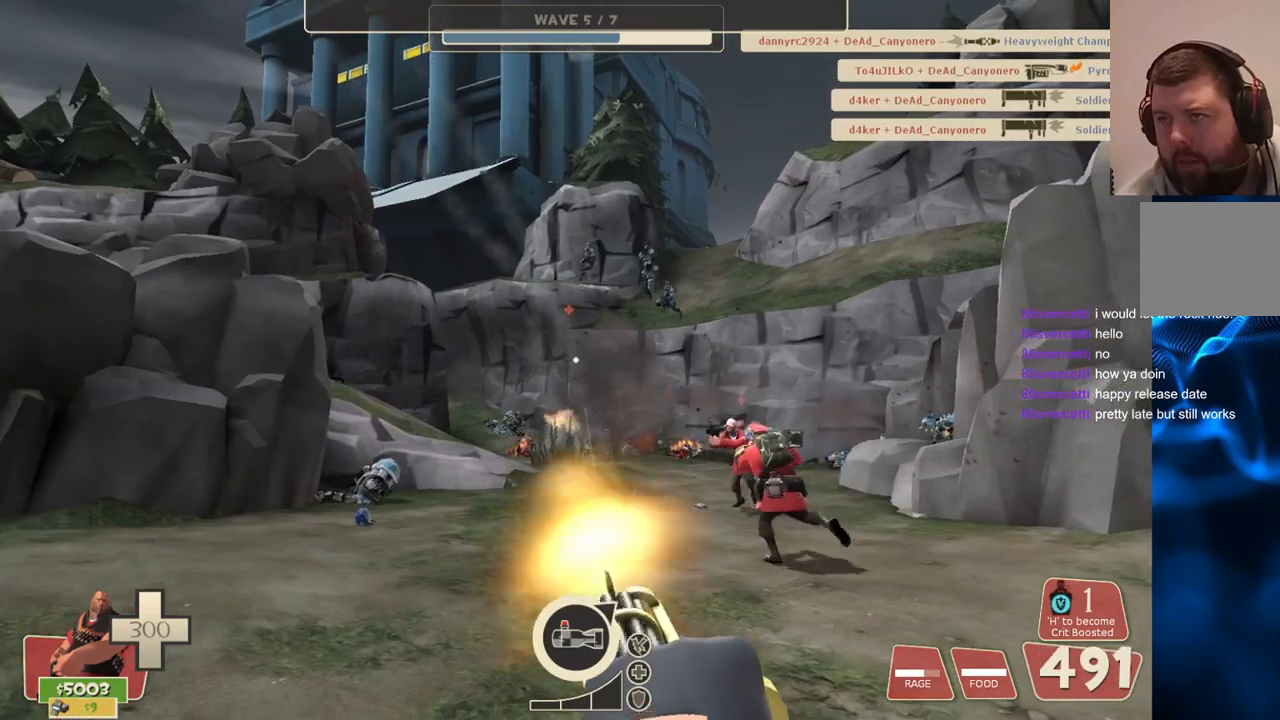
{"buttons": ["L2", "R2"], "left_stick": "down-left", "right_stick": "center", "events": [[100, "left_stick", "down-left"]]}
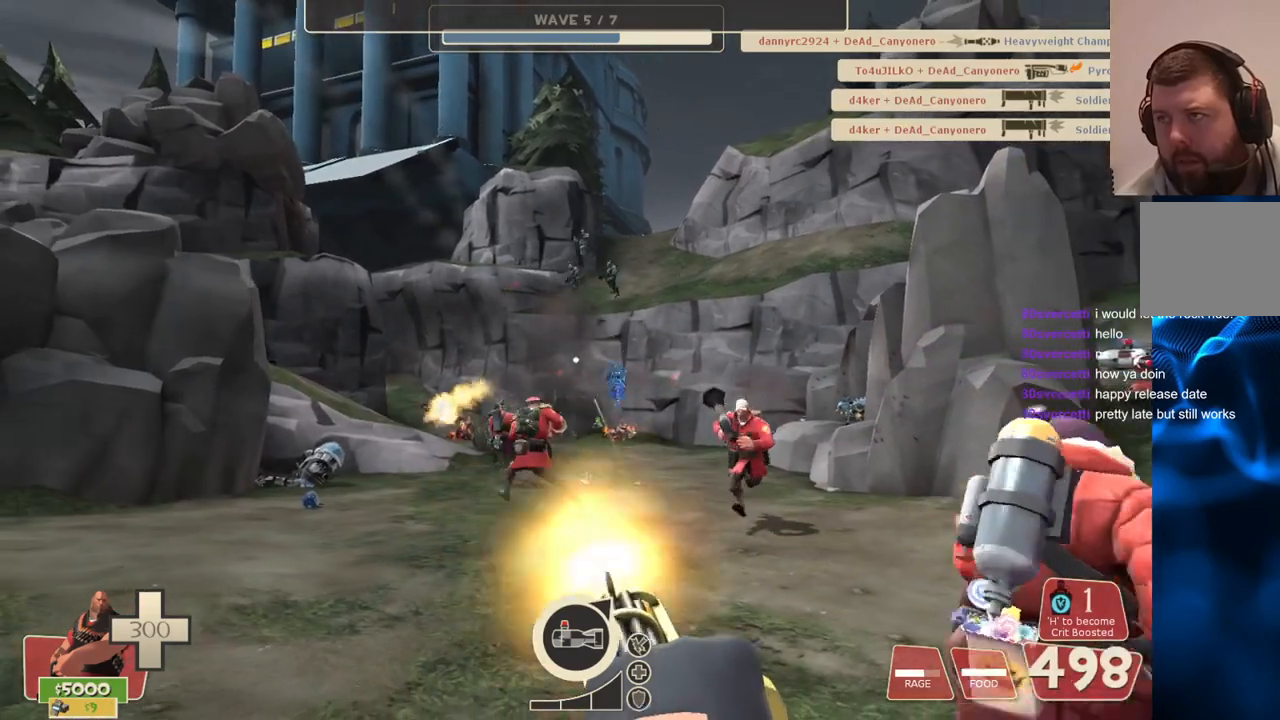
{"buttons": ["L2", "R2"], "left_stick": "down-left", "right_stick": "center", "events": []}
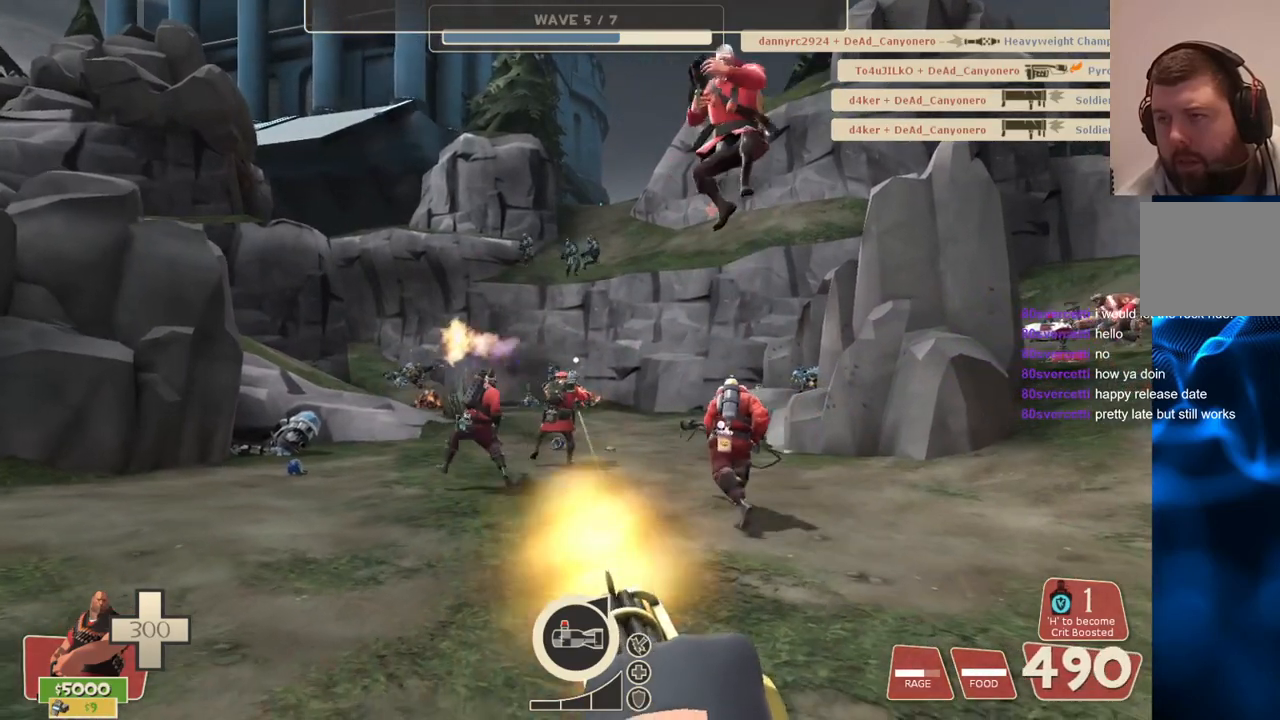
{"buttons": ["L2", "R2"], "left_stick": "down", "right_stick": "center", "events": [[300, "left_stick", "down"]]}
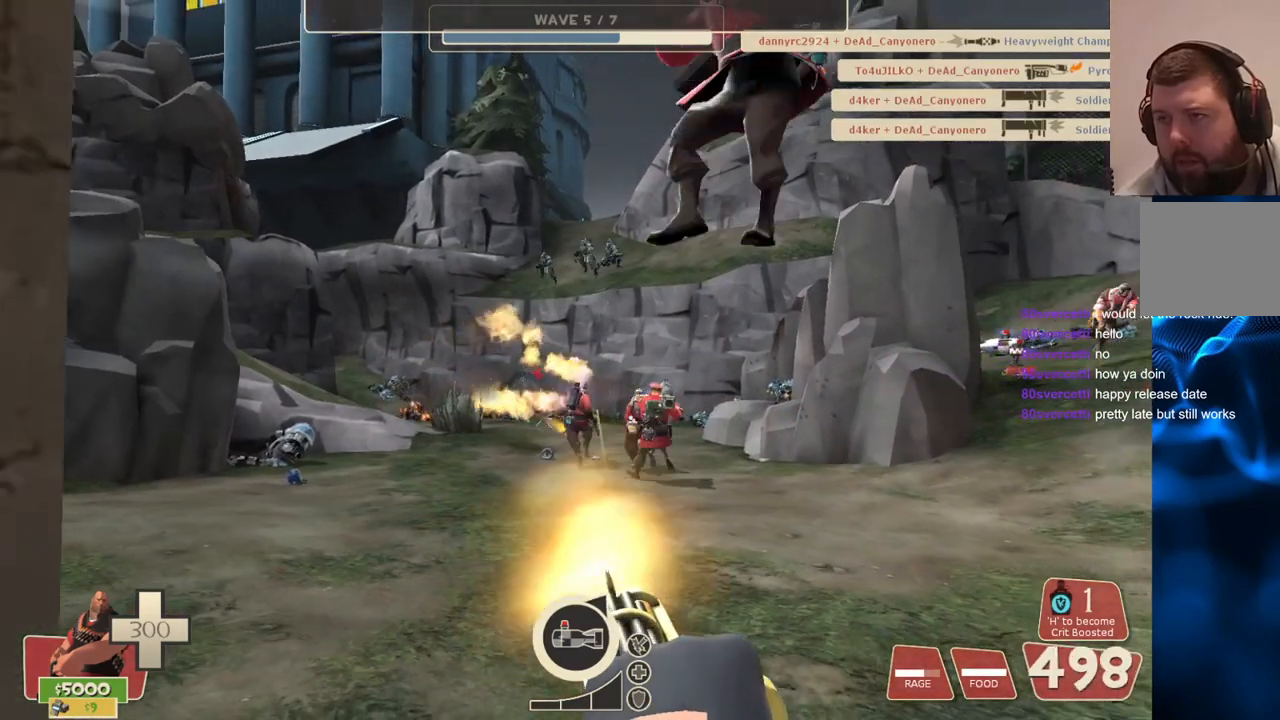
{"buttons": ["L2", "R2"], "left_stick": "down", "right_stick": "center", "events": []}
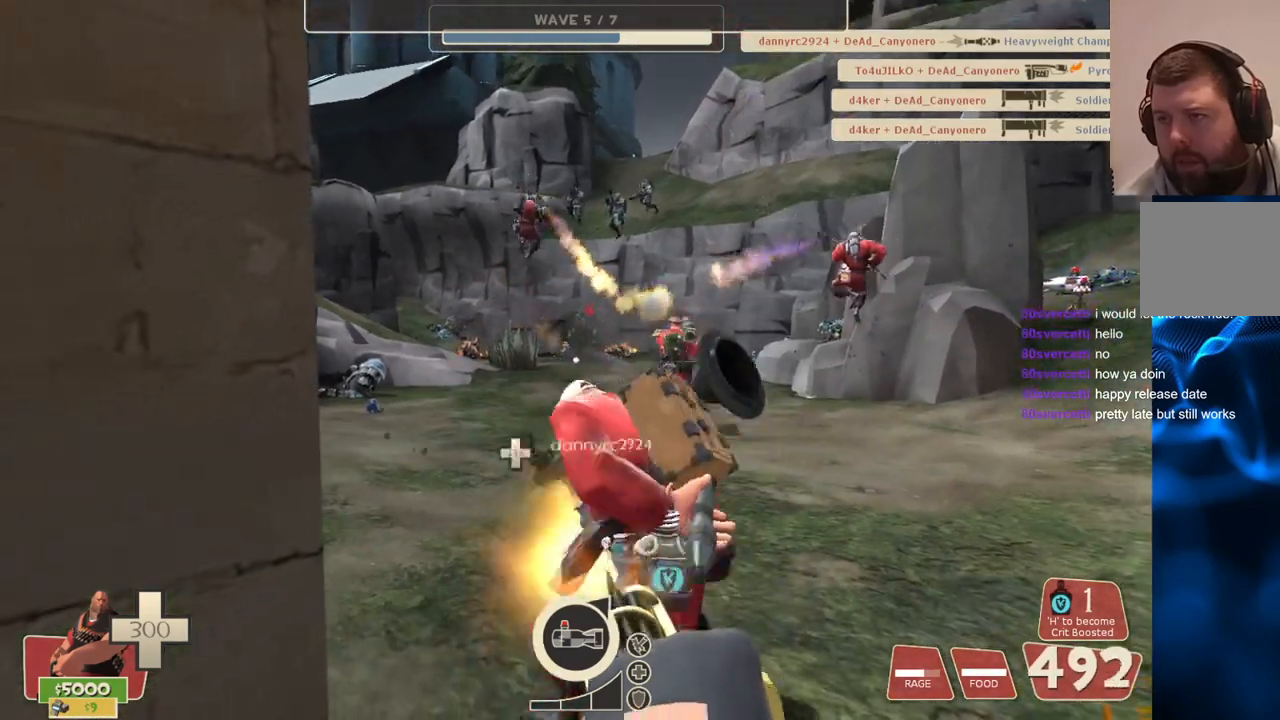
{"buttons": ["L2", "R2"], "left_stick": "up", "right_stick": "center", "events": [[333, "left_stick", "center"], [400, "left_stick", "right"], [500, "left_stick", "up"]]}
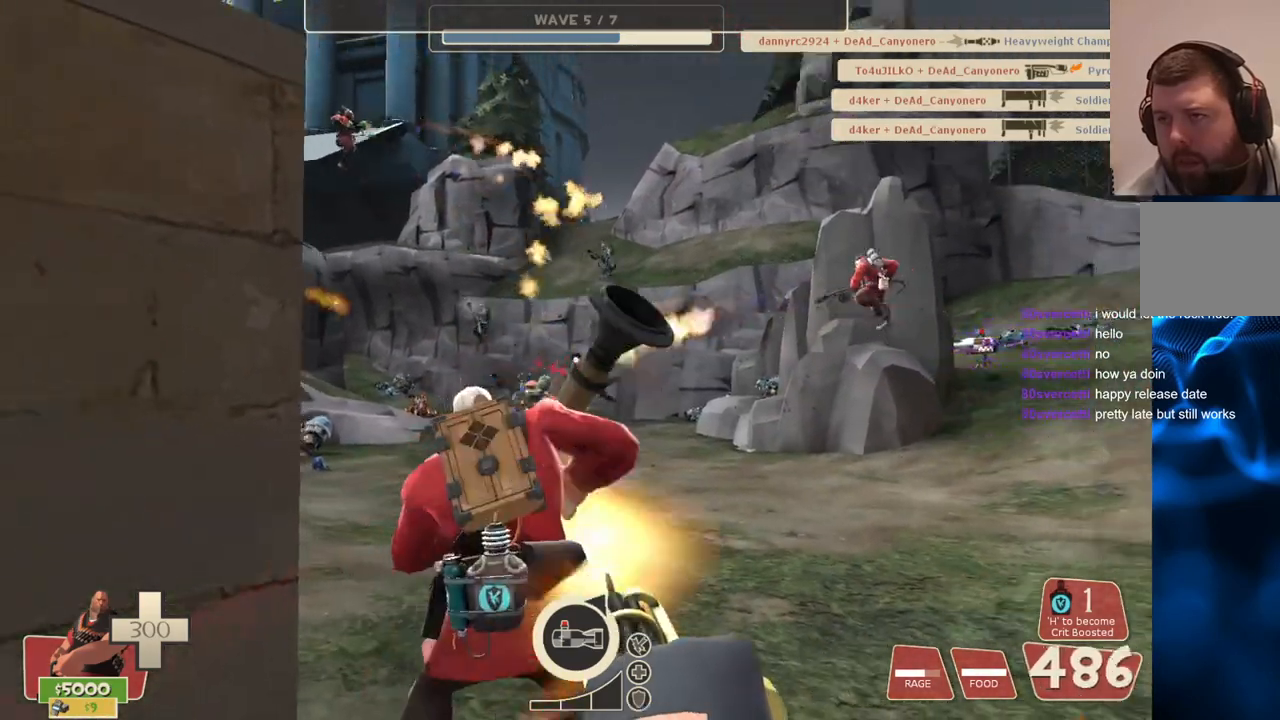
{"buttons": ["L2", "R2"], "left_stick": "up-right", "right_stick": "center", "events": [[217, "left_stick", "up-right"]]}
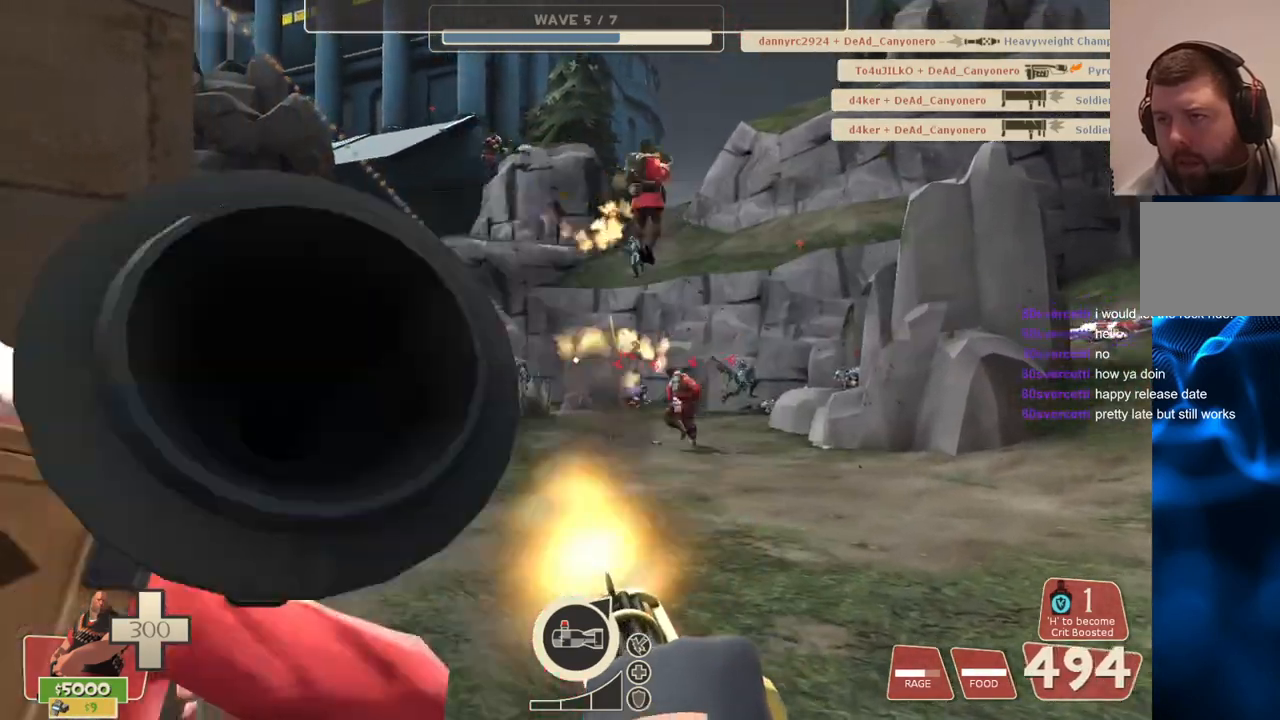
{"buttons": ["L2", "R2"], "left_stick": "right", "right_stick": "center", "events": [[83, "left_stick", "right"]]}
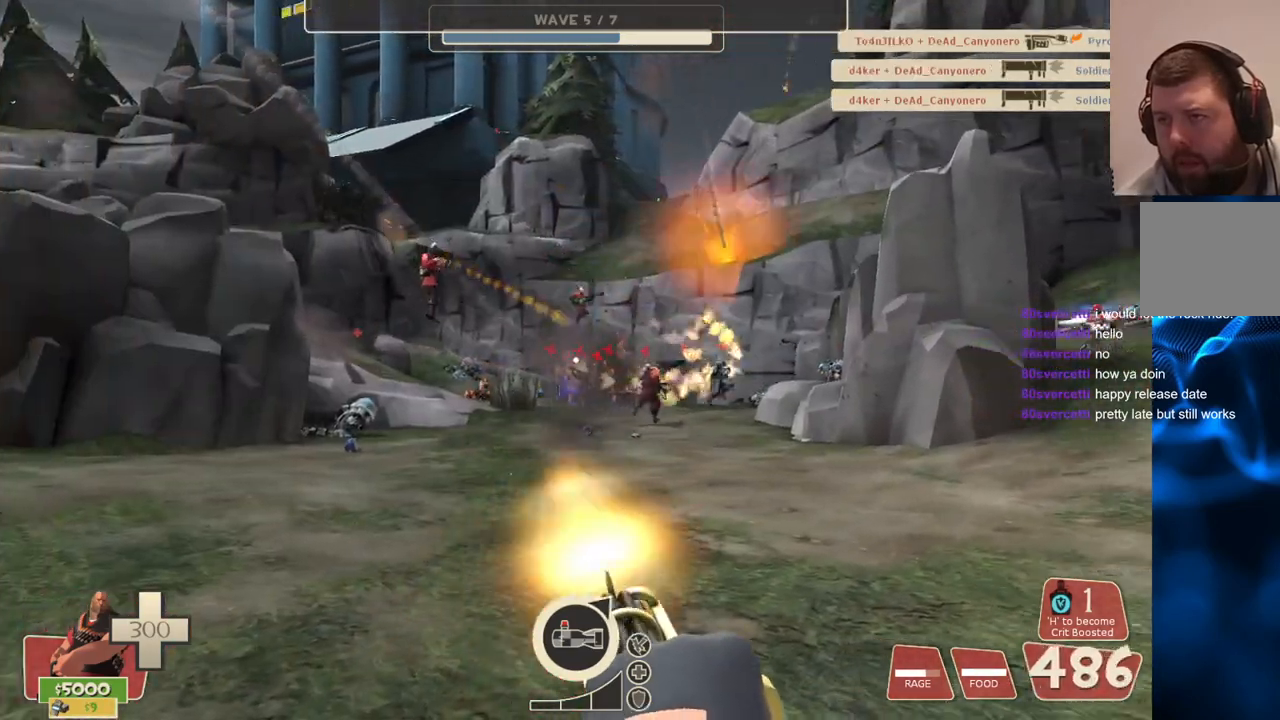
{"buttons": ["L2", "R2"], "left_stick": "up-right", "right_stick": "center", "events": [[117, "left_stick", "up-right"]]}
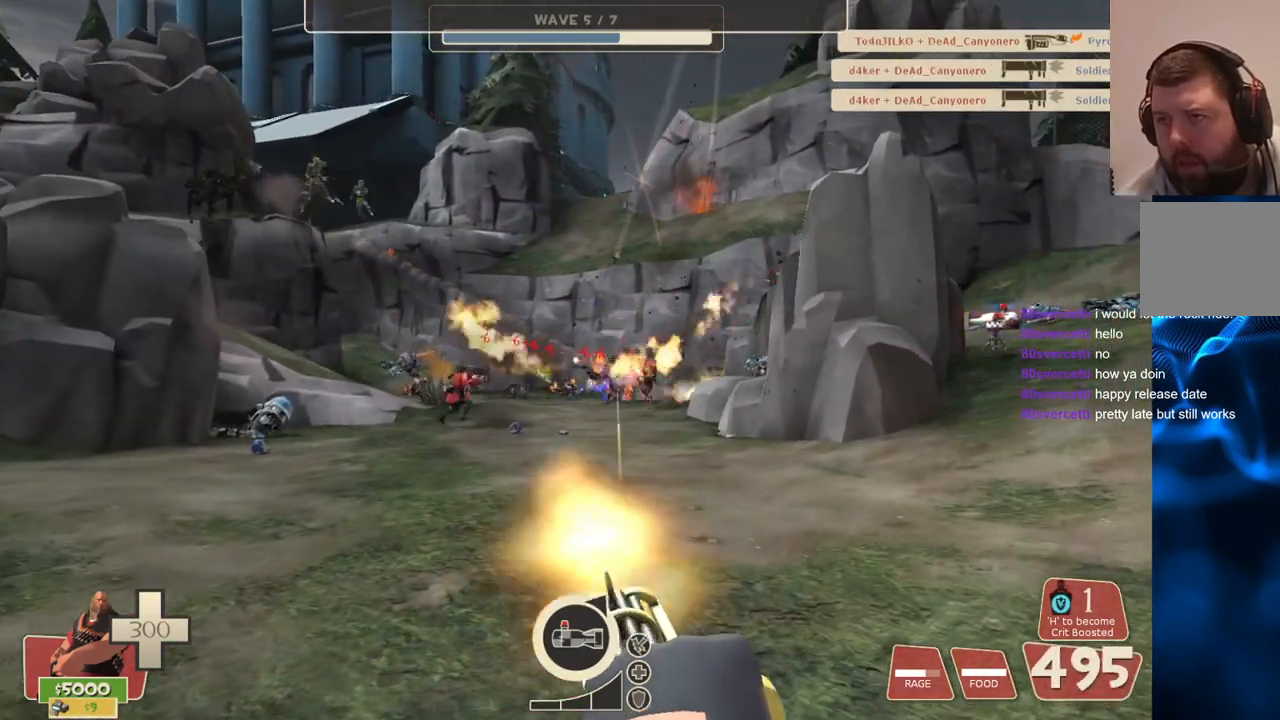
{"buttons": ["L2", "R2"], "left_stick": "up", "right_stick": "center", "events": [[500, "left_stick", "up"]]}
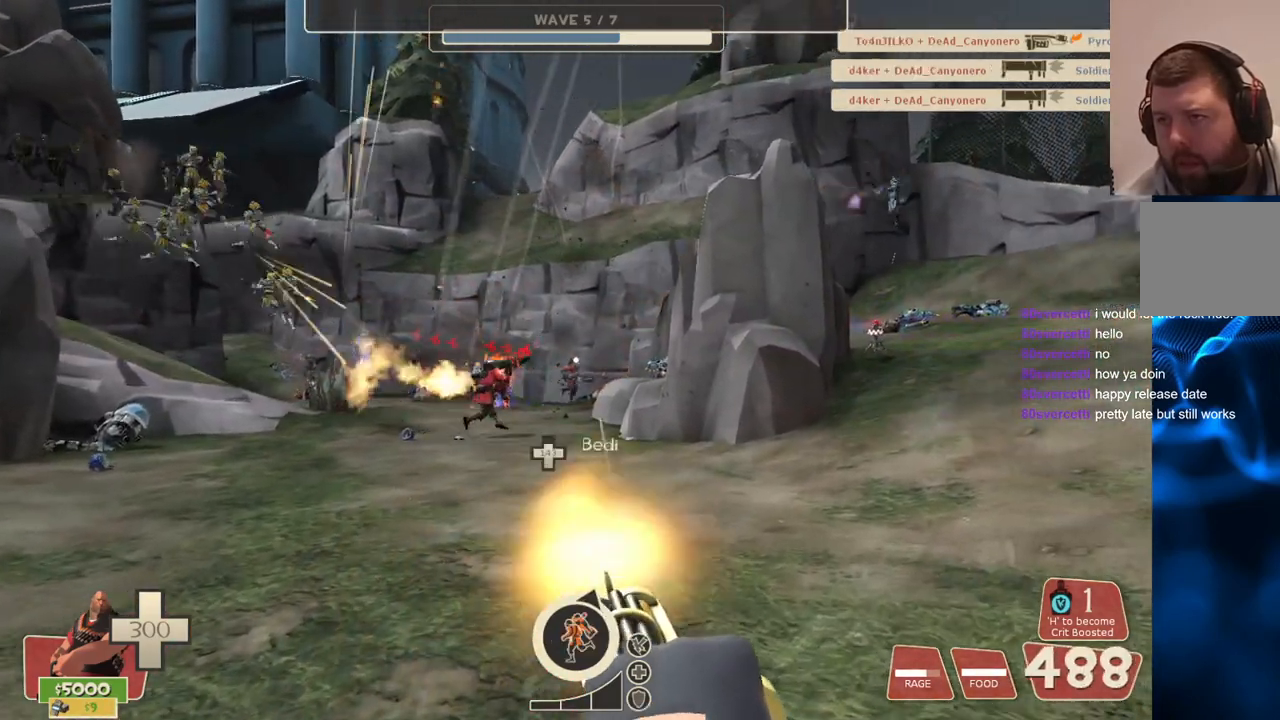
{"buttons": ["L2", "R2"], "left_stick": "up-right", "right_stick": "left", "events": [[300, "left_stick", "up-right"], [433, "right_stick", "left"]]}
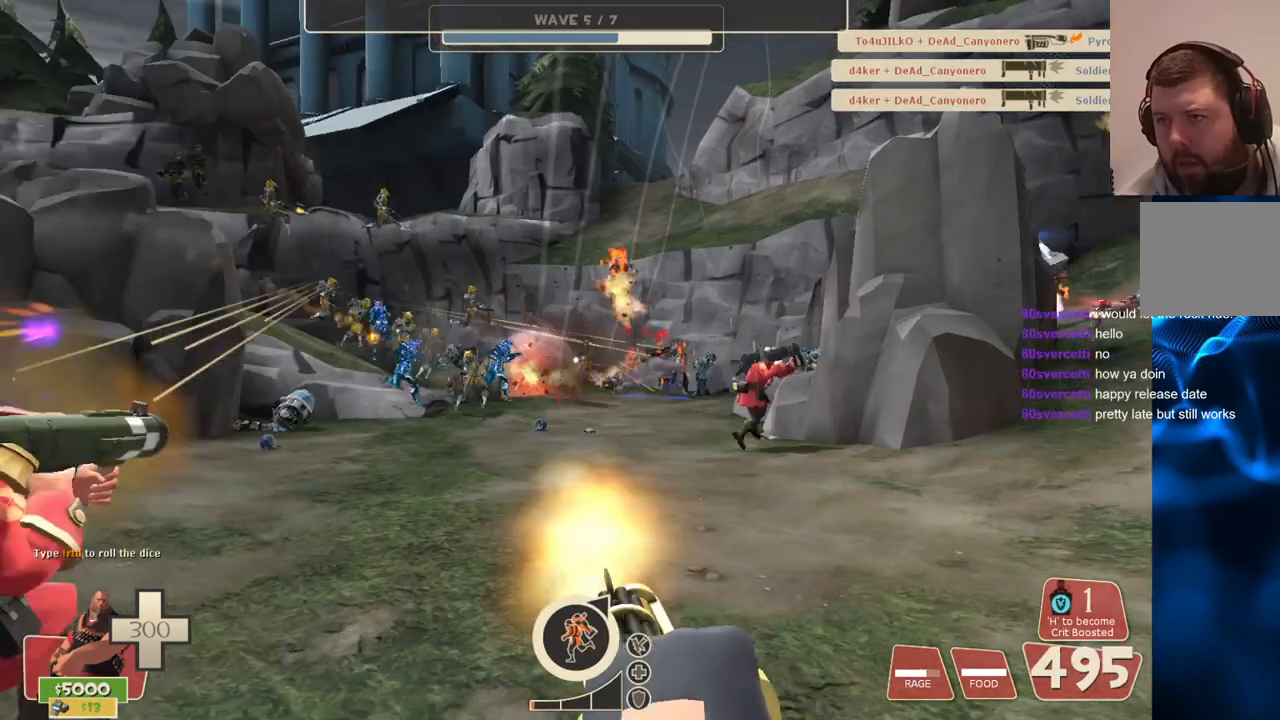
{"buttons": ["L2", "R2"], "left_stick": "up", "right_stick": "center", "events": [[50, "right_stick", "center"], [350, "left_stick", "up"]]}
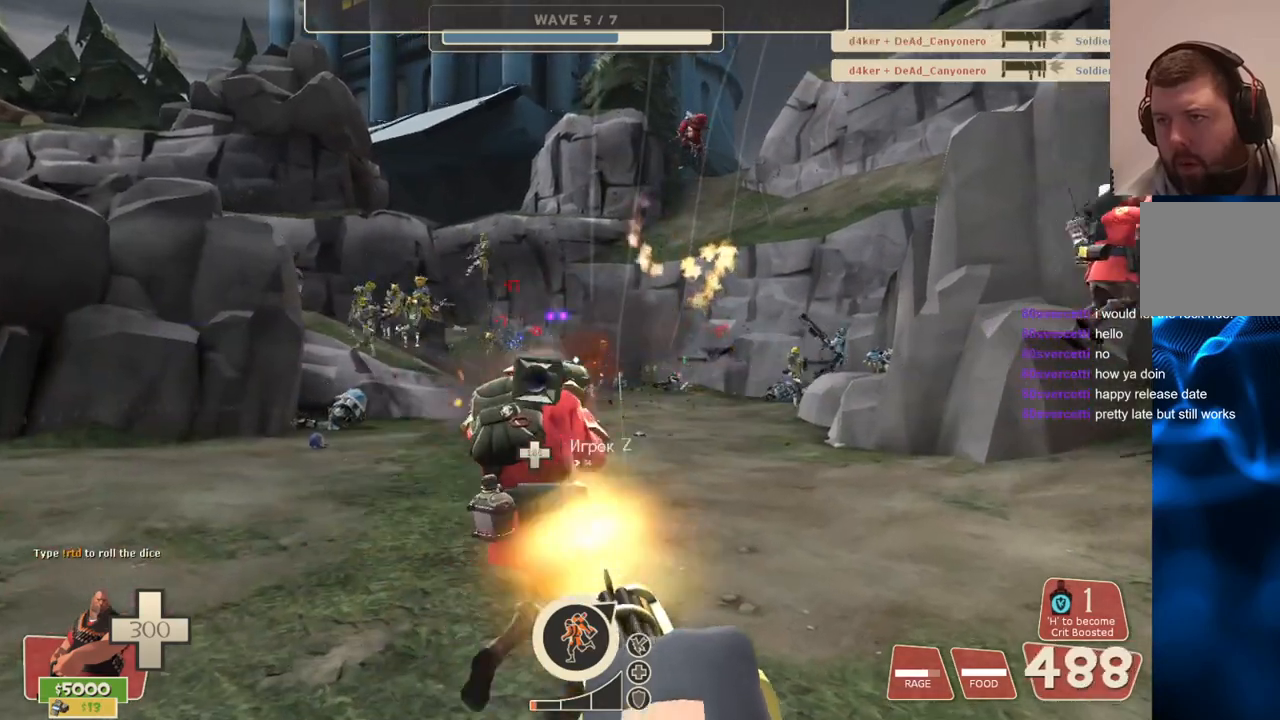
{"buttons": ["L2", "R2"], "left_stick": "up", "right_stick": "center", "events": []}
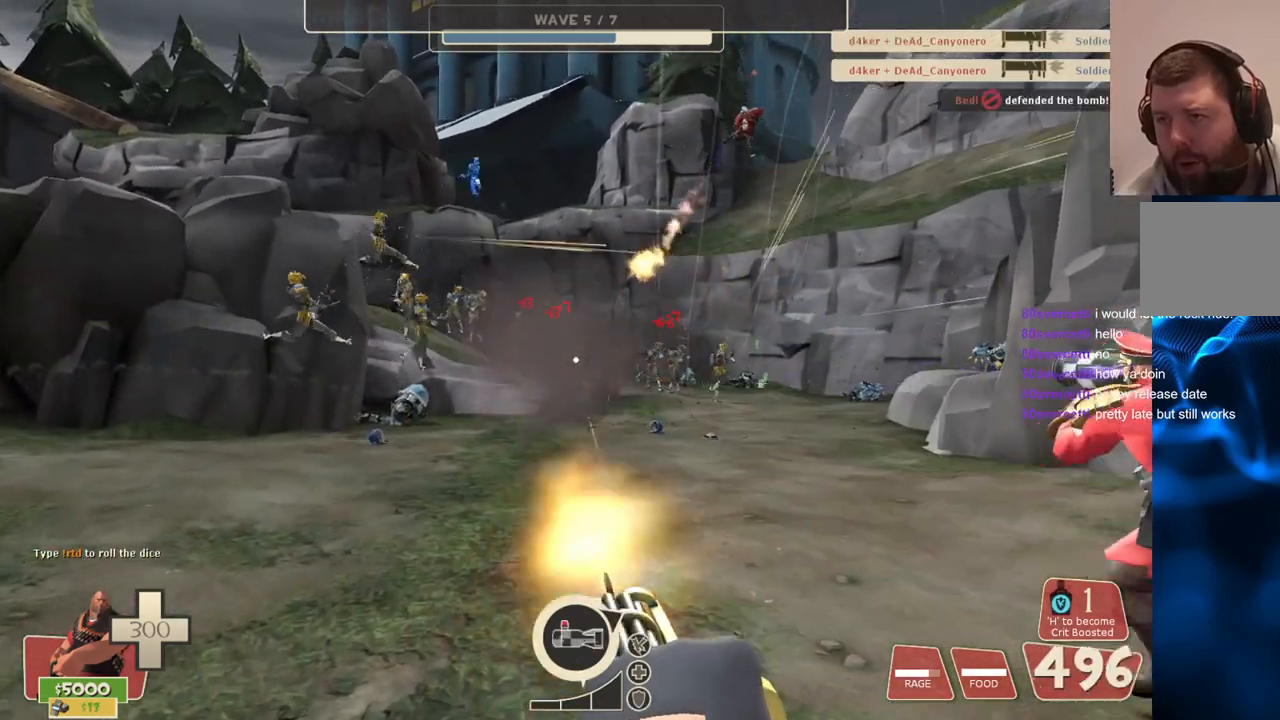
{"buttons": ["L2", "R2"], "left_stick": "up-left", "right_stick": "center", "events": [[17, "left_stick", "up-left"]]}
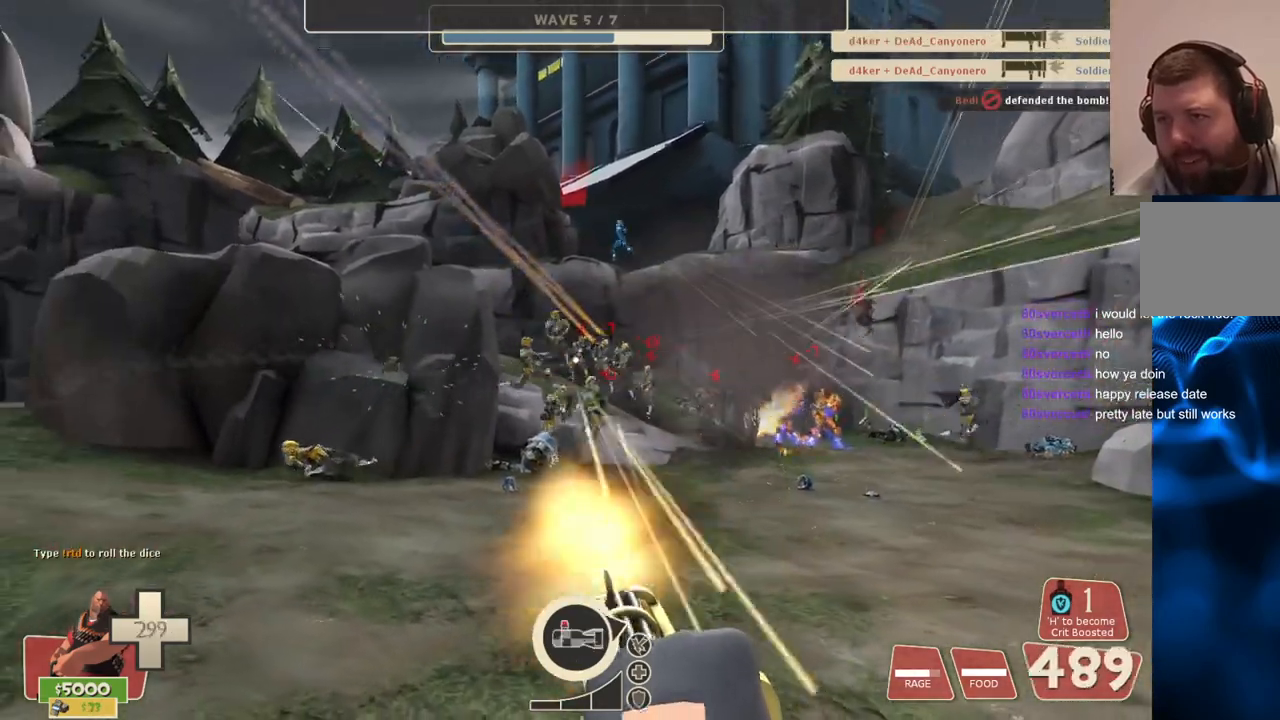
{"buttons": ["L2", "R2"], "left_stick": "up-left", "right_stick": "center", "events": [[333, "left_stick", "up"], [433, "left_stick", "up-left"]]}
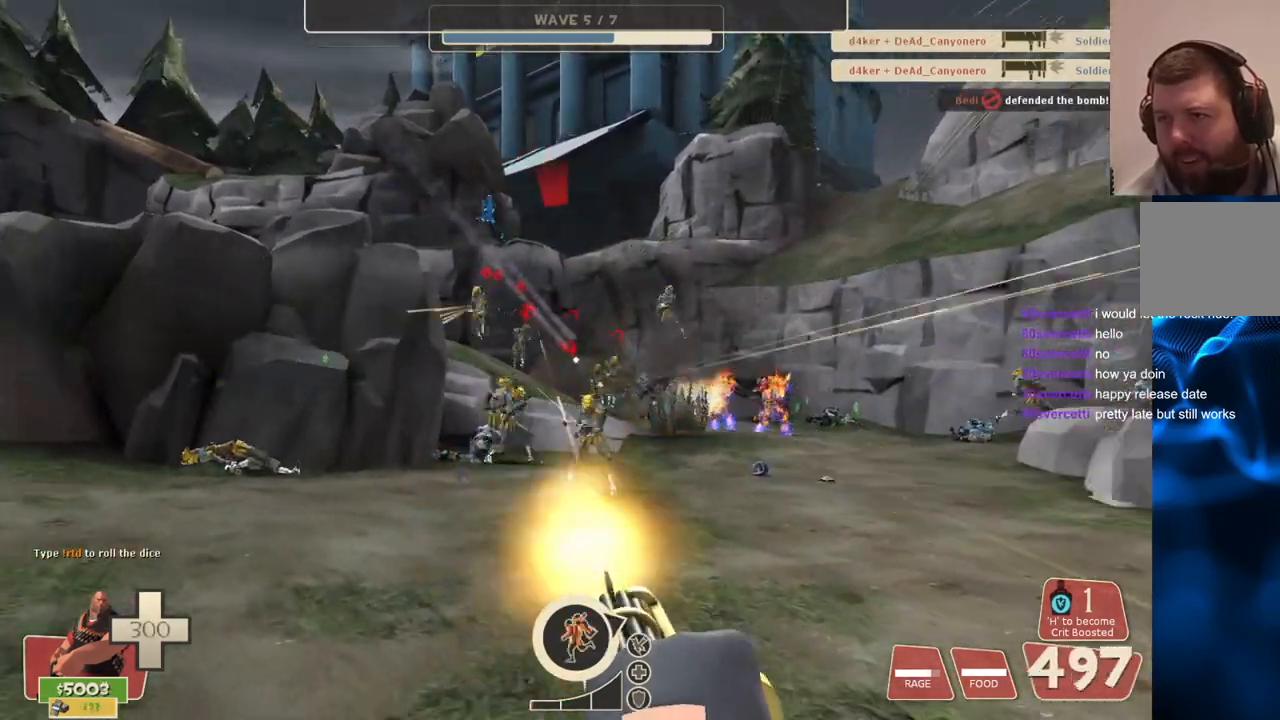
{"buttons": ["L2", "R2"], "left_stick": "left", "right_stick": "center", "events": [[483, "left_stick", "left"]]}
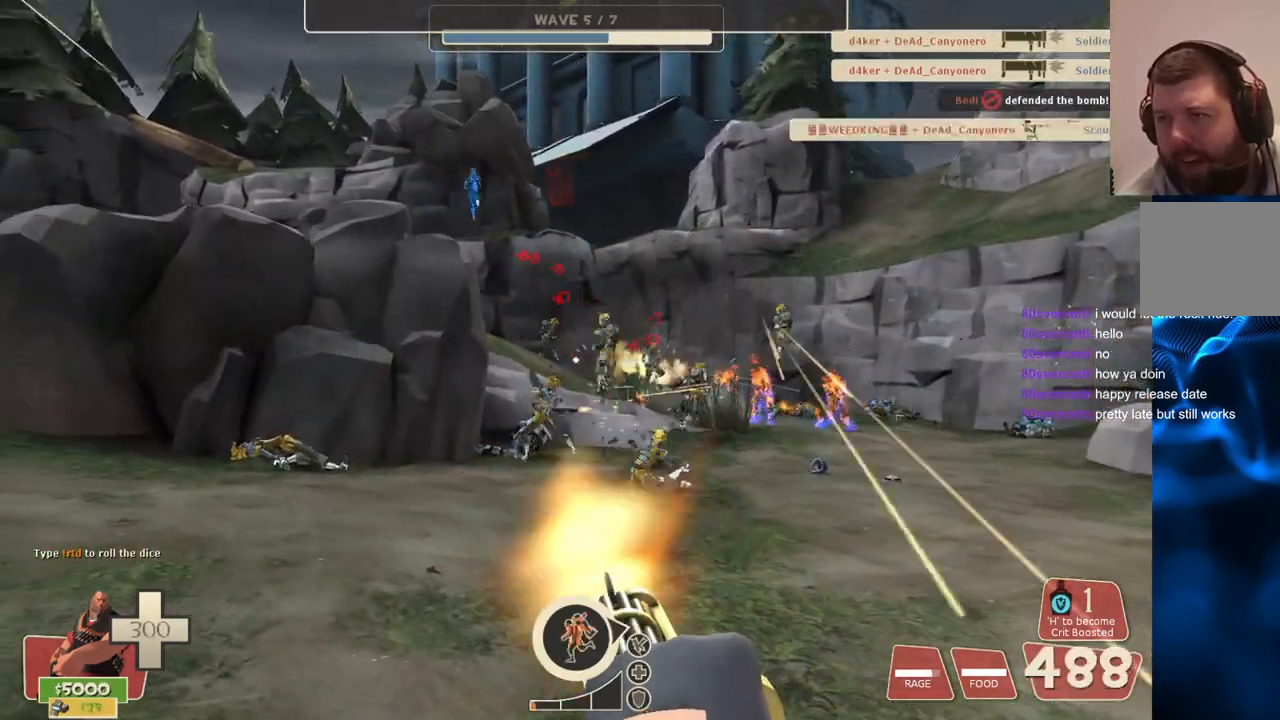
{"buttons": ["L2", "R2"], "left_stick": "left", "right_stick": "center", "events": []}
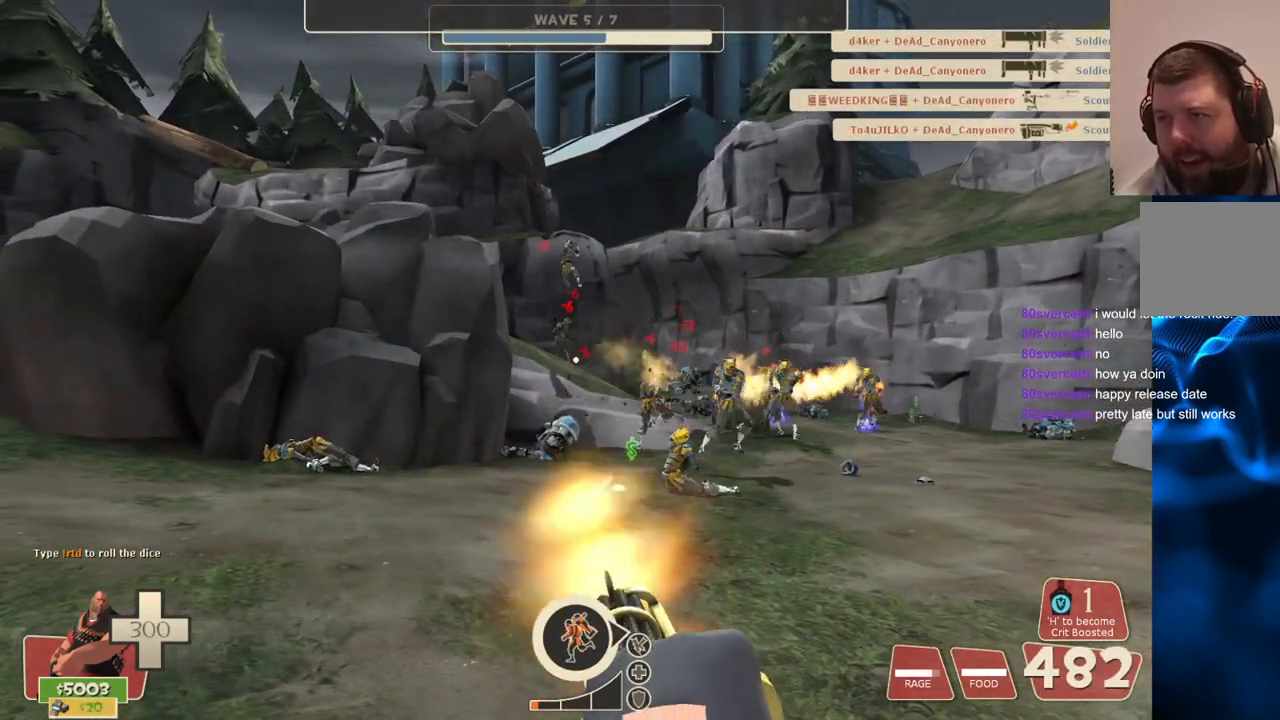
{"buttons": ["L2", "R2"], "left_stick": "down-left", "right_stick": "center", "events": [[200, "right_stick", "right"], [217, "left_stick", "down-left"], [250, "right_stick", "center"]]}
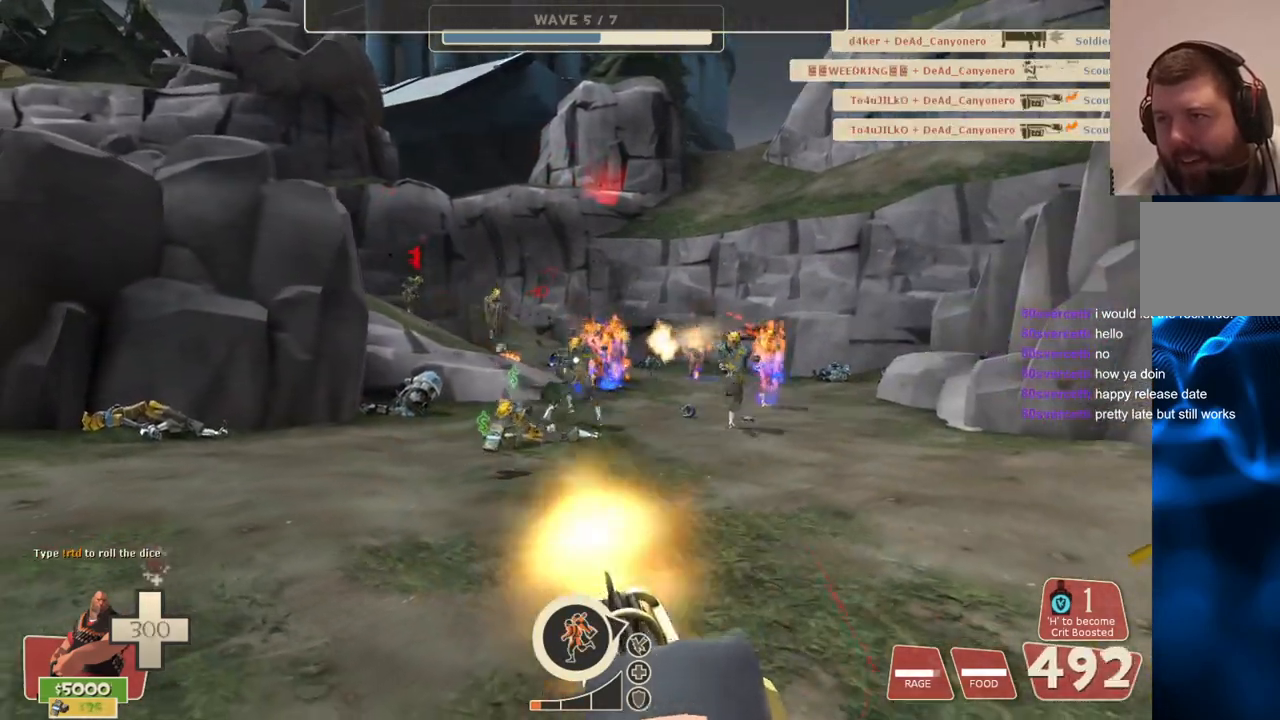
{"buttons": ["L2", "R2"], "left_stick": "down", "right_stick": "center", "events": [[17, "left_stick", "down"]]}
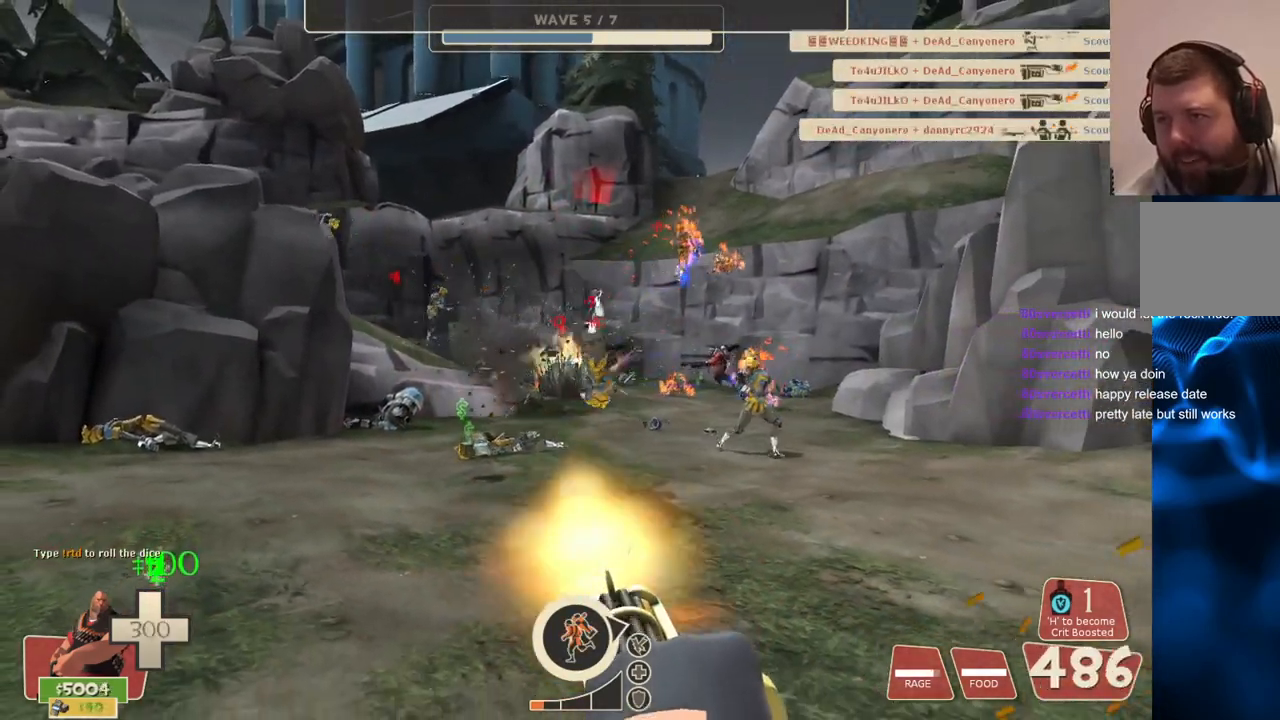
{"buttons": ["L2", "R2"], "left_stick": "down", "right_stick": "center", "events": []}
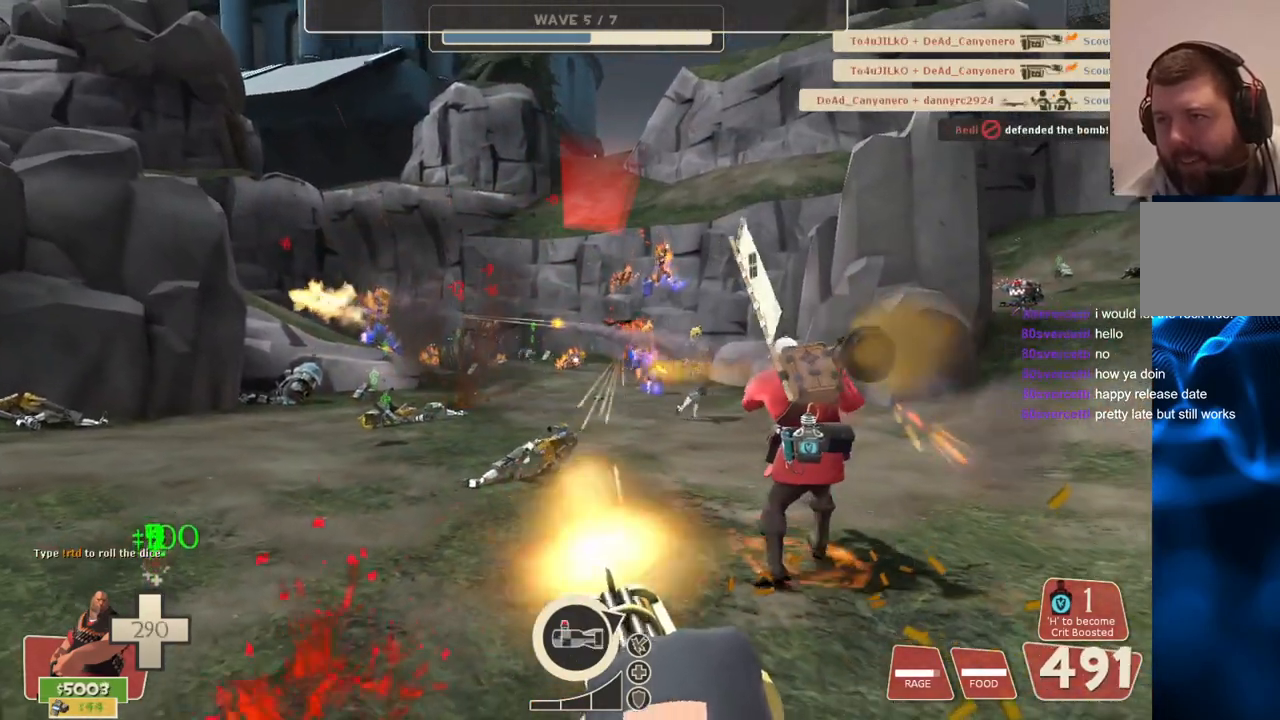
{"buttons": ["L2", "R2"], "left_stick": "down", "right_stick": "center", "events": []}
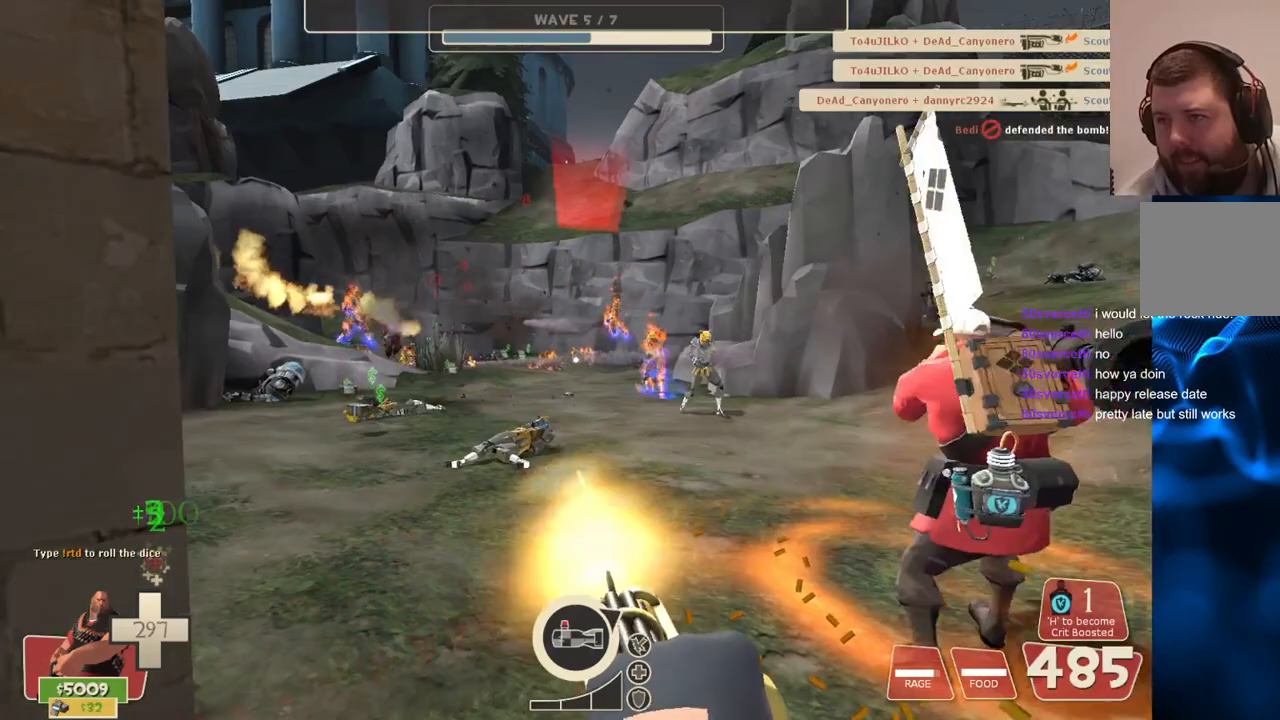
{"buttons": ["L2", "R2"], "left_stick": "down", "right_stick": "center", "events": []}
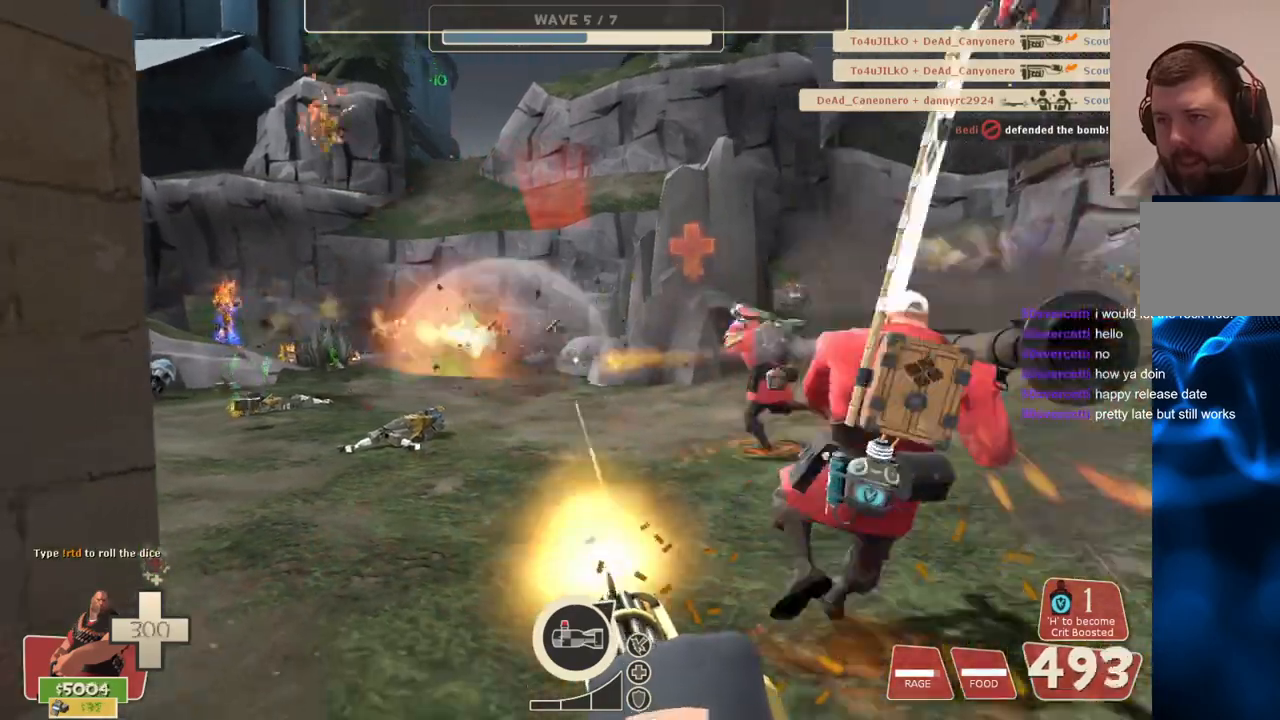
{"buttons": ["L2", "R2"], "left_stick": "up-right", "right_stick": "center", "events": [[183, "left_stick", "up-right"]]}